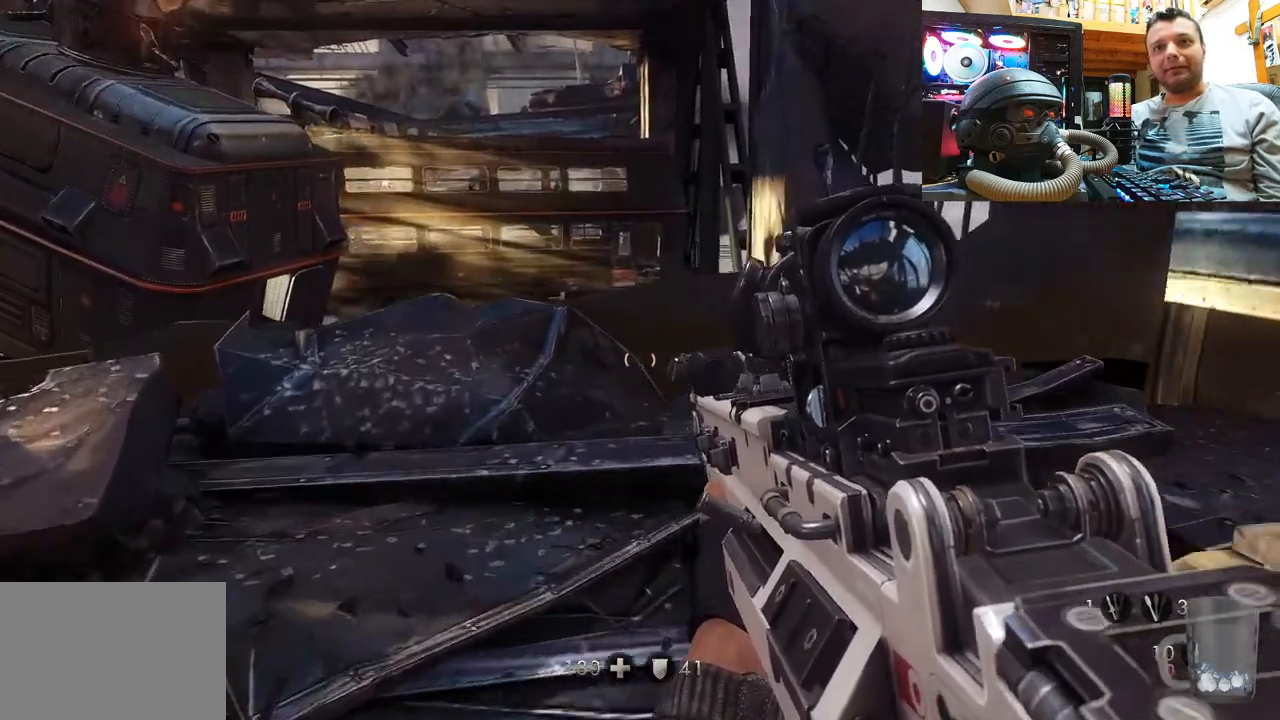
Gameplay with a controller (PlayStation layout); each line is a JSON object with the inputs held at the frame after it. "events" lists button and stick changes between this image and that frame as [ms after this image, input, new state], when the widget could be followed in between. Not read: L1 R3.
{"buttons": [], "left_stick": "up", "right_stick": "up", "events": [[317, "right_stick", "up"]]}
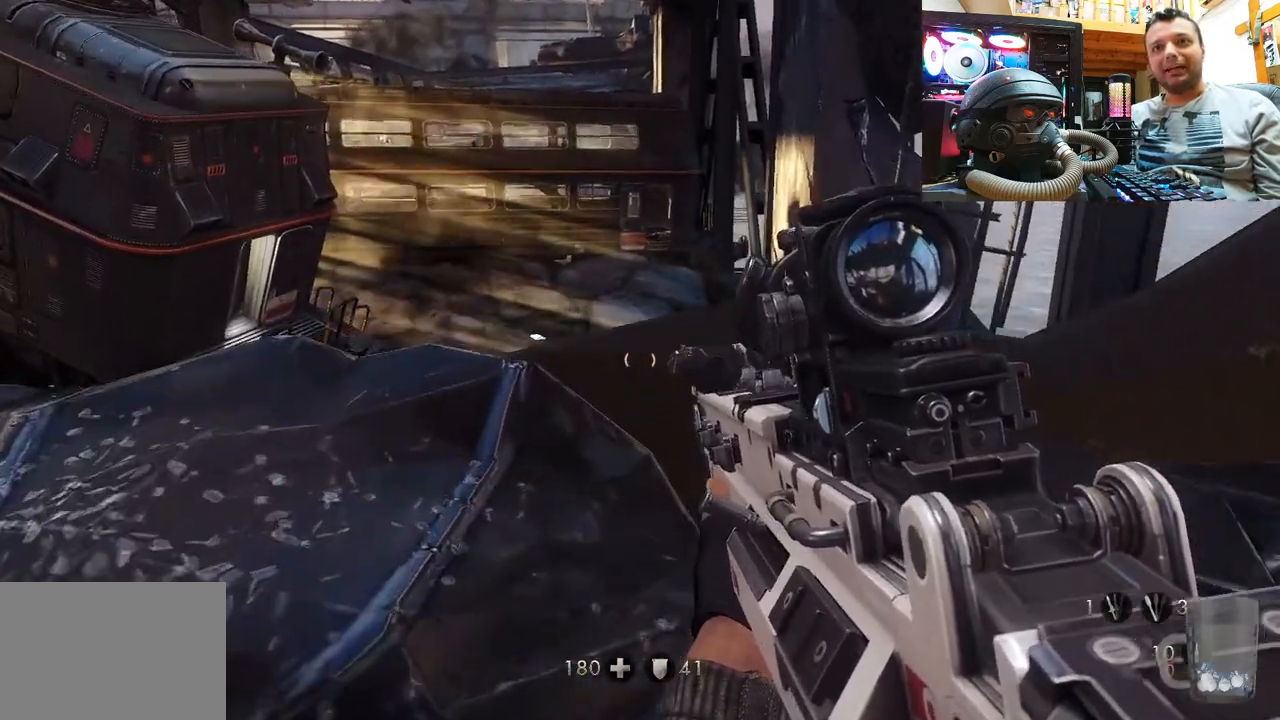
{"buttons": [], "left_stick": "up", "right_stick": "up", "events": [[50, "right_stick", "center"], [200, "right_stick", "up"]]}
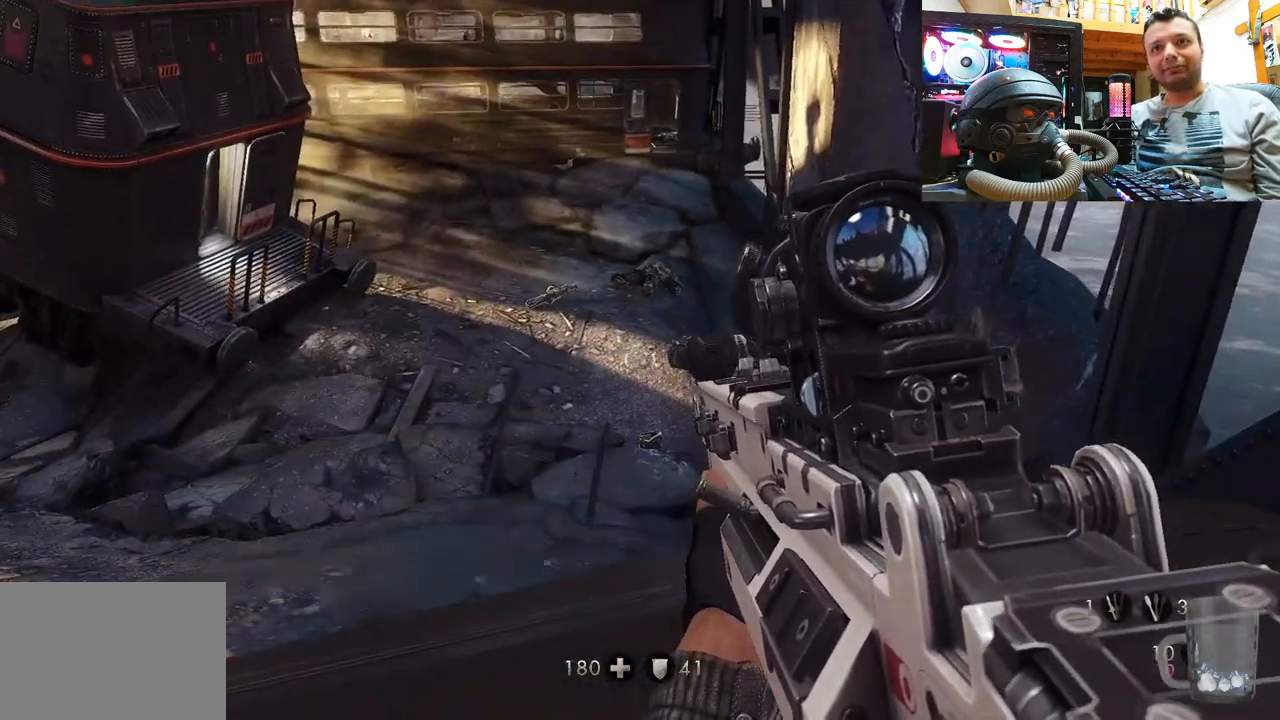
{"buttons": [], "left_stick": "center", "right_stick": "down-left"}
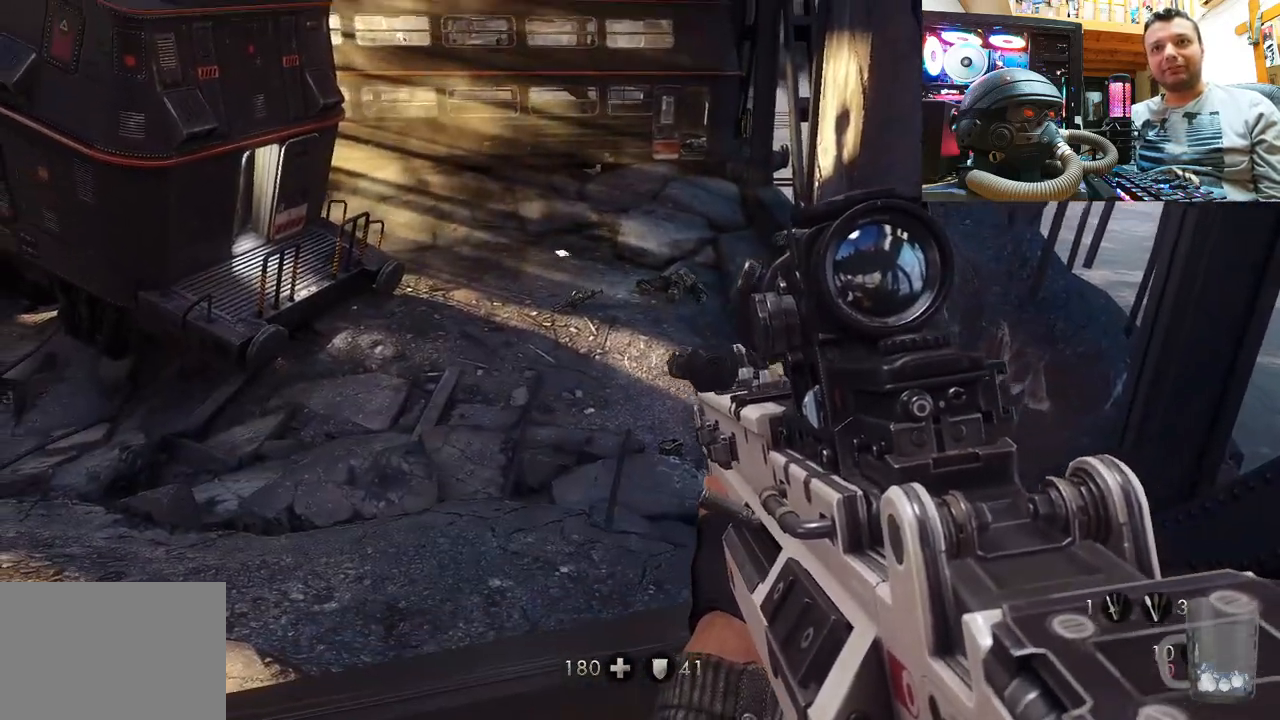
{"buttons": [], "left_stick": "center", "right_stick": "down", "events": [[17, "right_stick", "down"], [250, "right_stick", "center"], [433, "right_stick", "down-right"], [483, "right_stick", "down"]]}
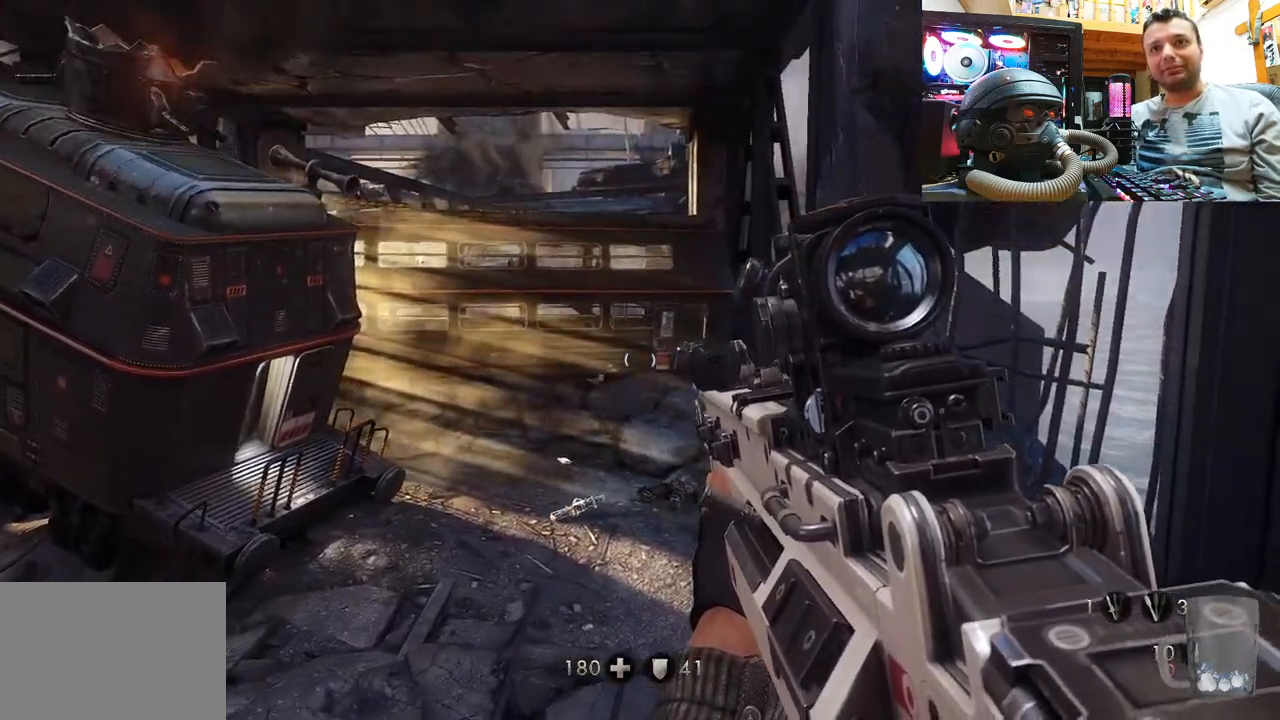
{"buttons": ["L2"], "left_stick": "center", "right_stick": "center", "events": [[33, "L2", "down"], [133, "right_stick", "down-left"], [333, "right_stick", "center"]]}
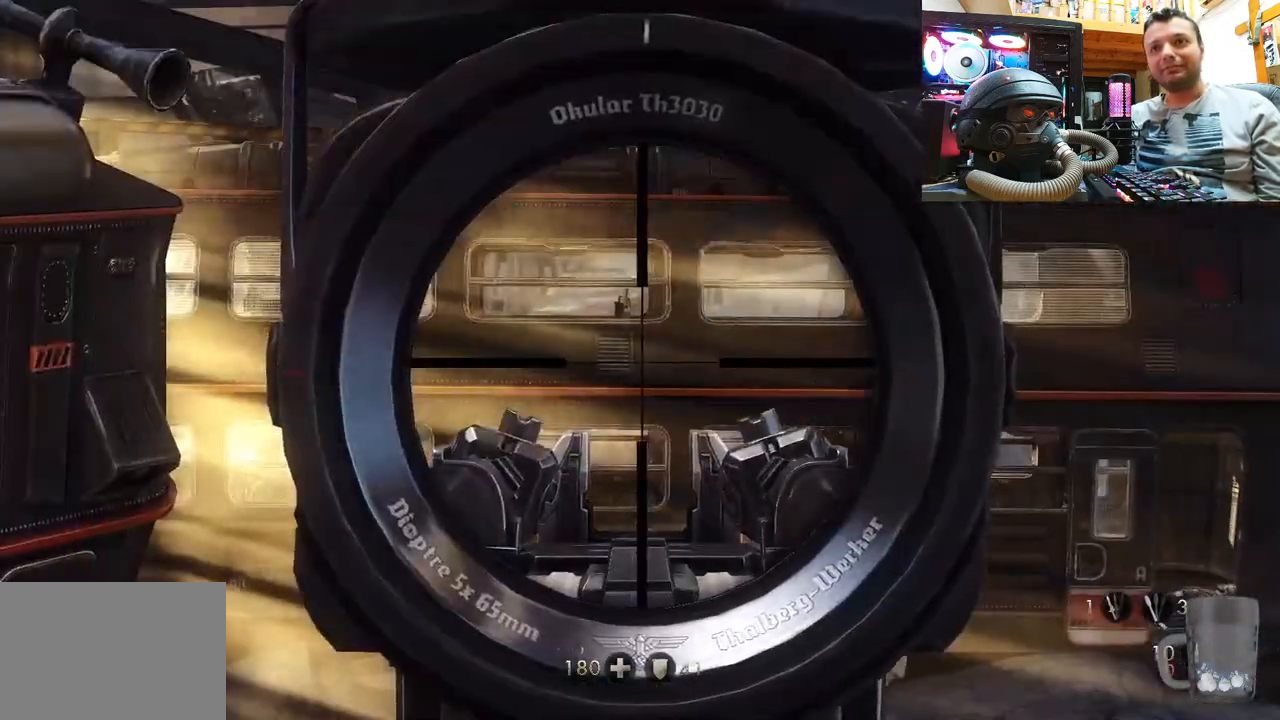
{"buttons": [], "left_stick": "center", "right_stick": "center", "events": [[33, "L2", "up"]]}
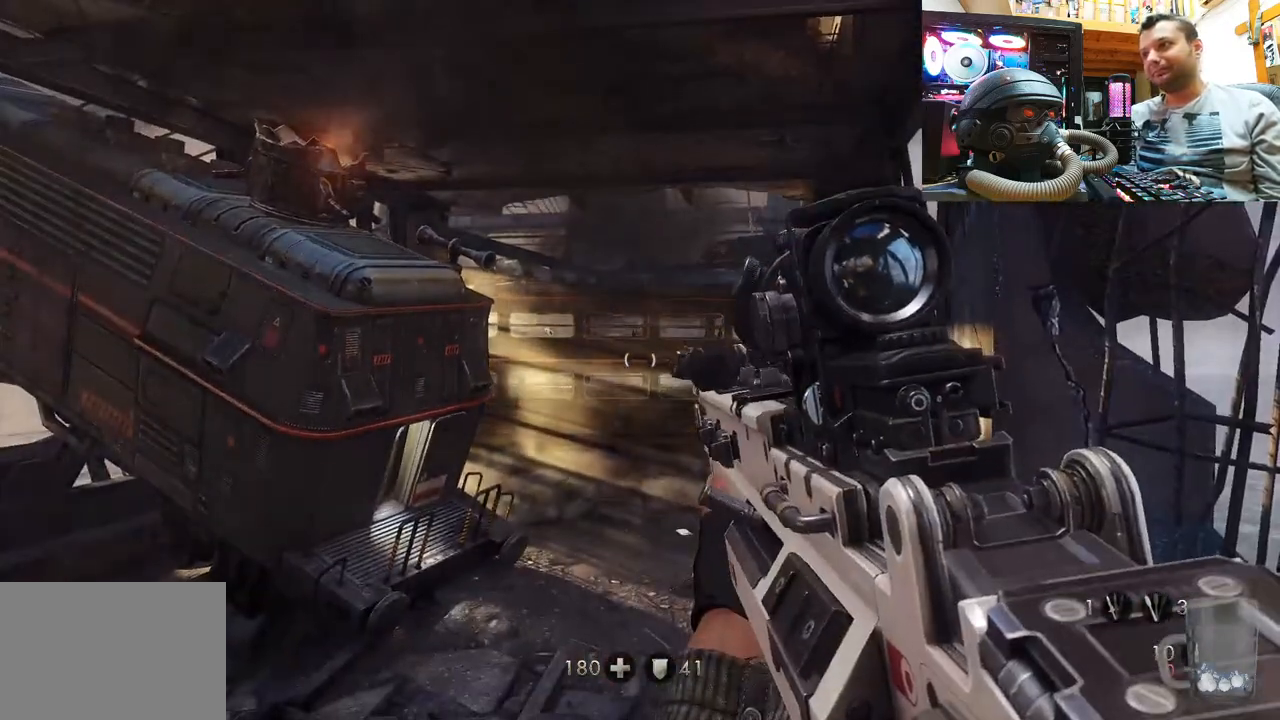
{"buttons": [], "left_stick": "center", "right_stick": "up", "events": [[333, "right_stick", "up"]]}
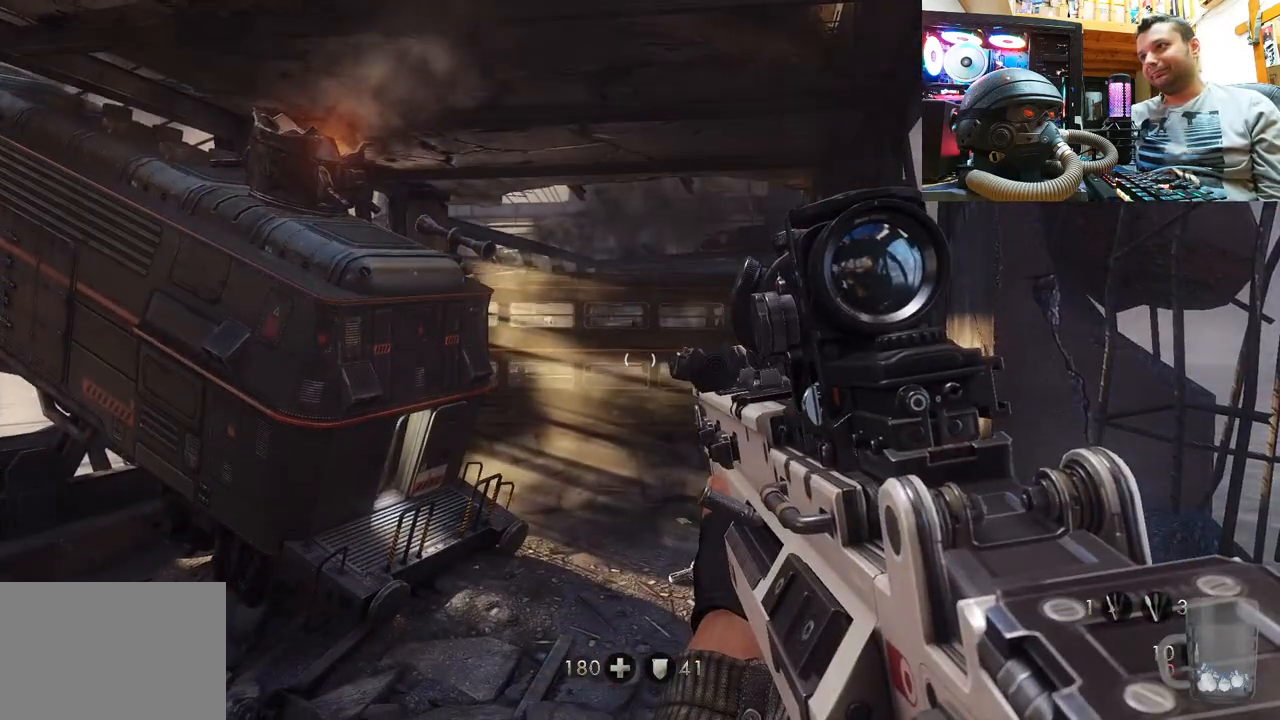
{"buttons": [], "left_stick": "center", "right_stick": "center", "events": [[283, "right_stick", "center"]]}
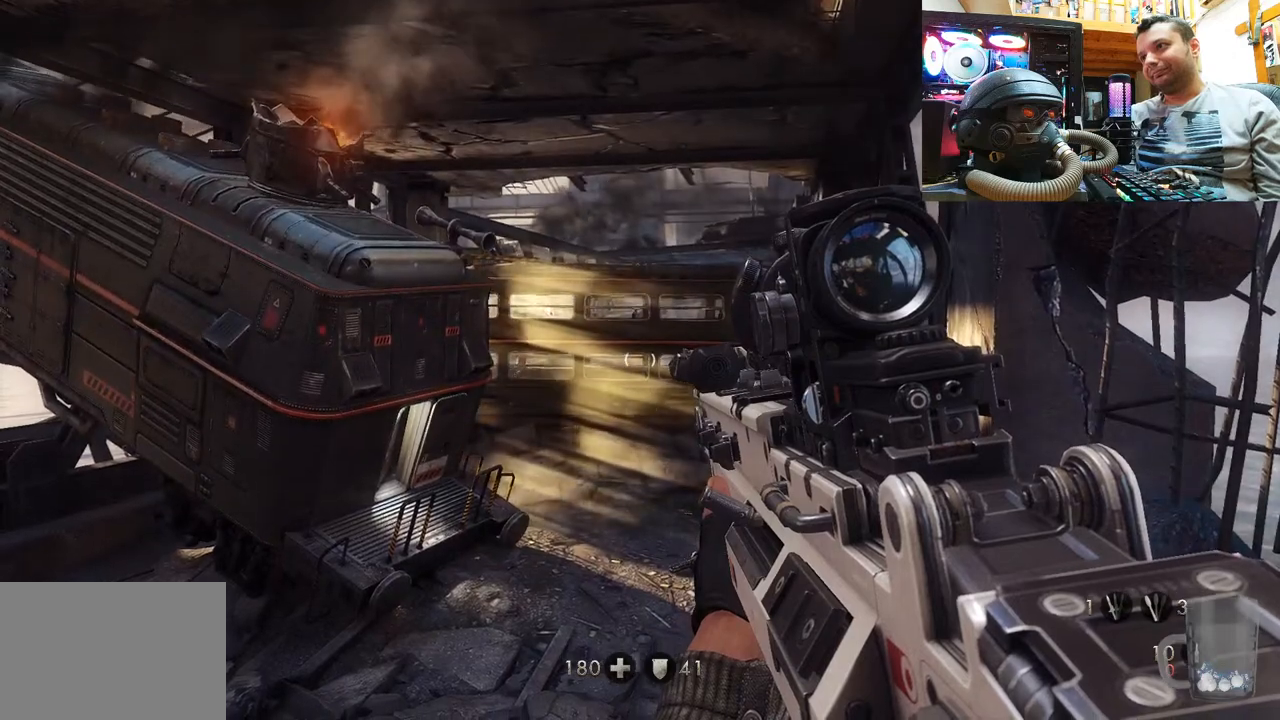
{"buttons": [], "left_stick": "center", "right_stick": "center", "events": []}
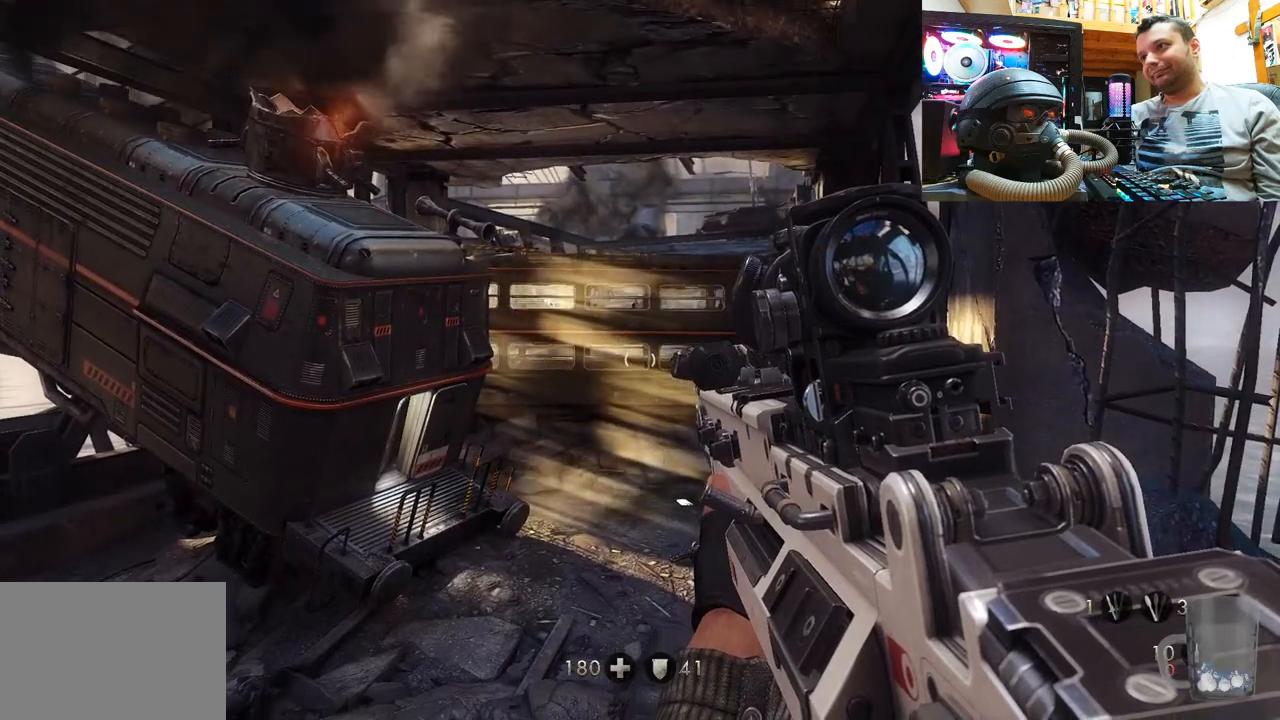
{"buttons": [], "left_stick": "center", "right_stick": "up-right", "events": [[500, "right_stick", "up-right"]]}
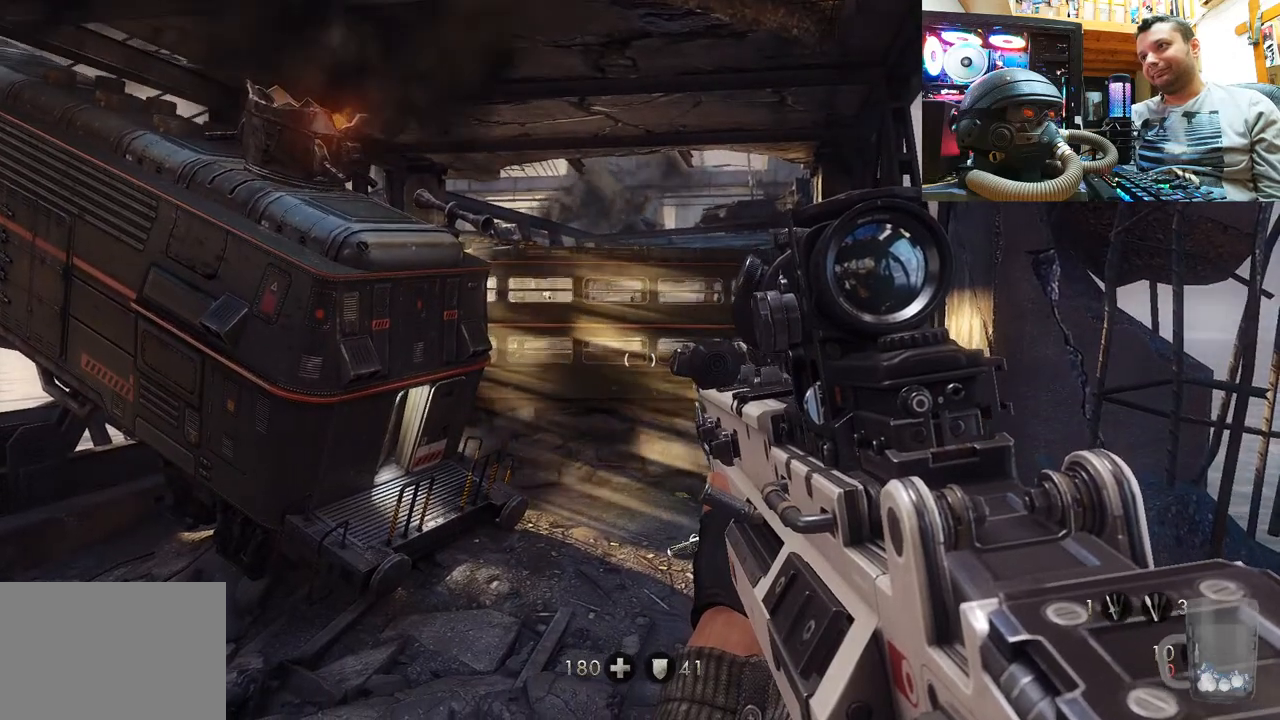
{"buttons": [], "left_stick": "center", "right_stick": "center", "events": [[233, "right_stick", "center"]]}
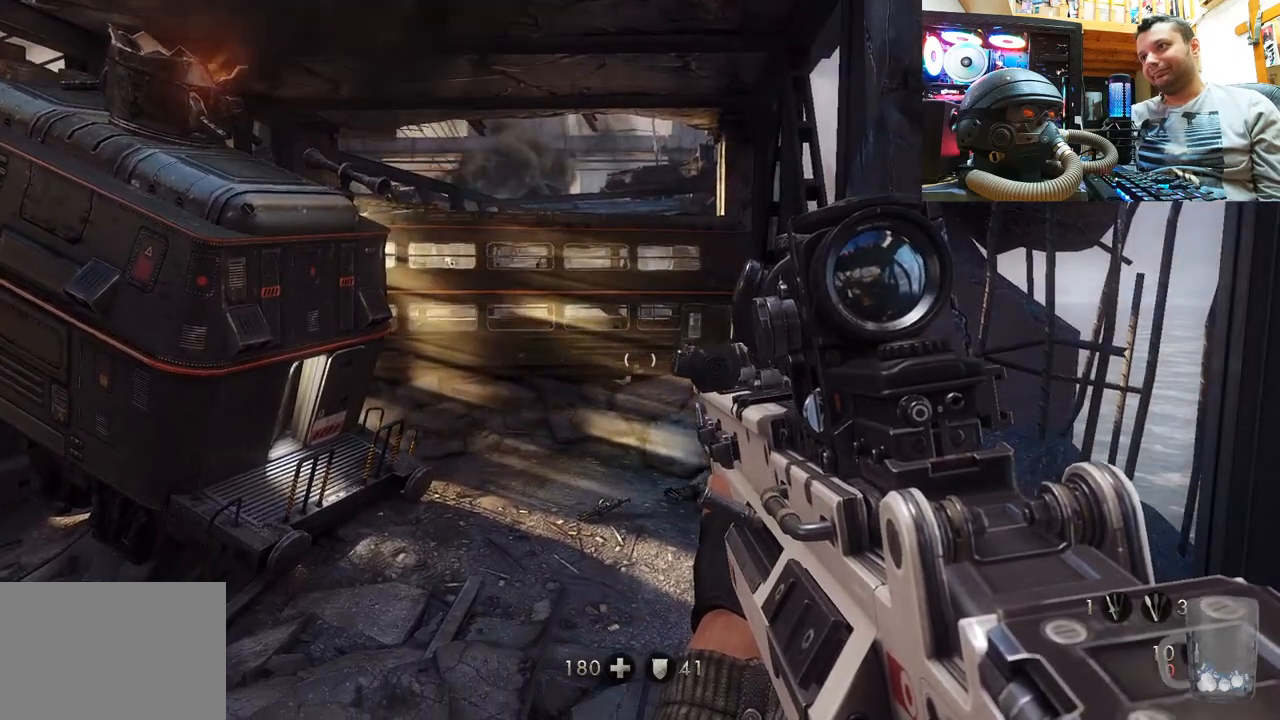
{"buttons": [], "left_stick": "center", "right_stick": "up", "events": [[383, "right_stick", "up"]]}
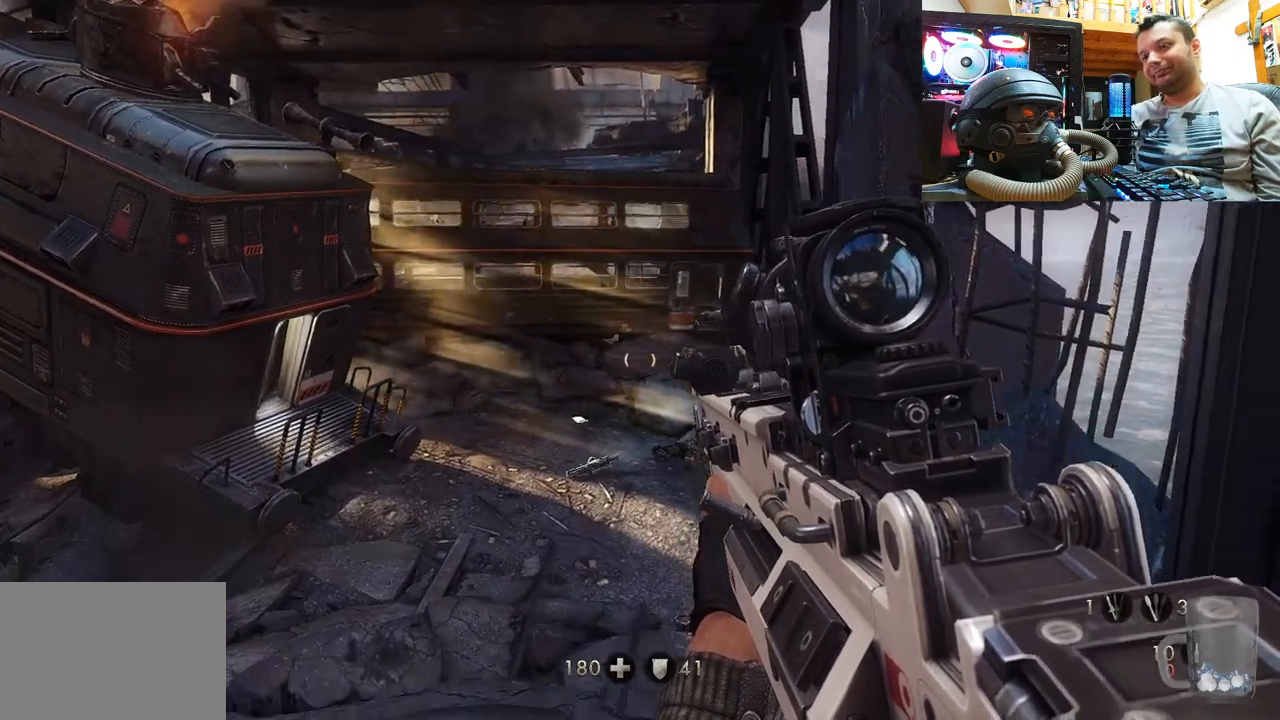
{"buttons": [], "left_stick": "center", "right_stick": "center", "events": [[67, "right_stick", "center"], [183, "SQUARE", "down"], [283, "SQUARE", "up"]]}
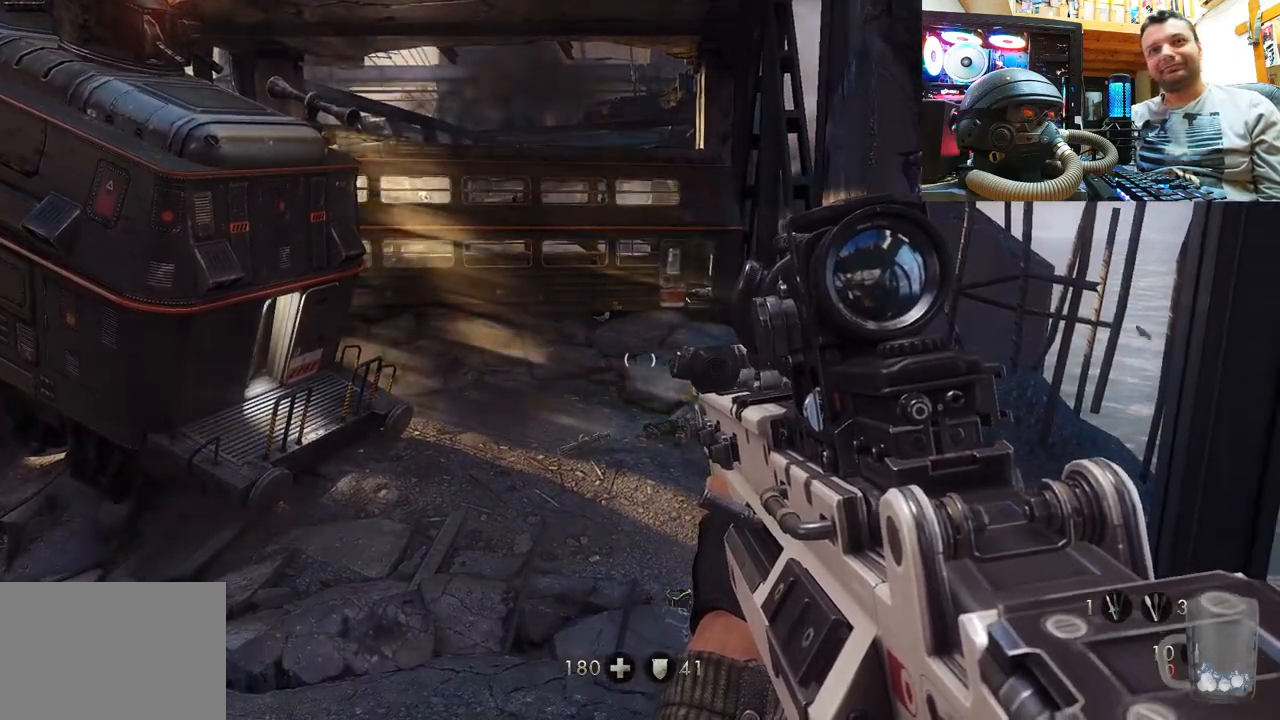
{"buttons": [], "left_stick": "center", "right_stick": "left", "events": [[50, "right_stick", "down"], [283, "right_stick", "center"], [467, "right_stick", "left"]]}
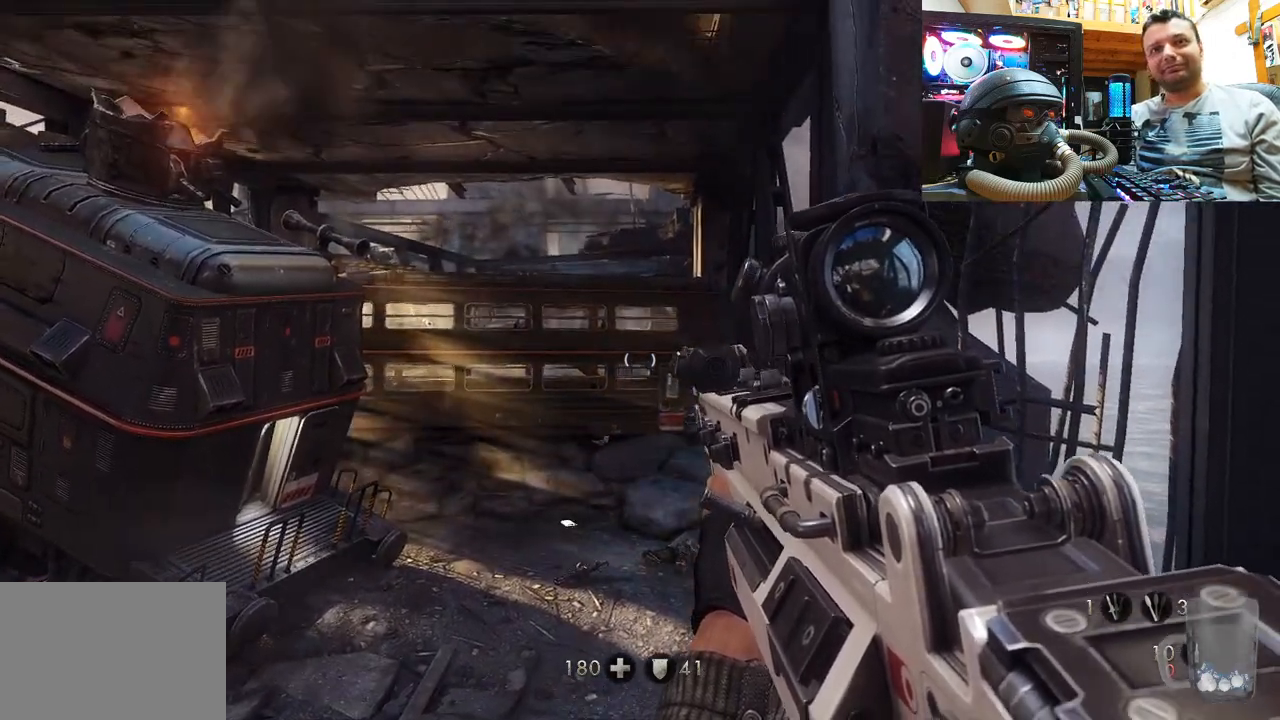
{"buttons": [], "left_stick": "center", "right_stick": "center", "events": [[150, "right_stick", "center"]]}
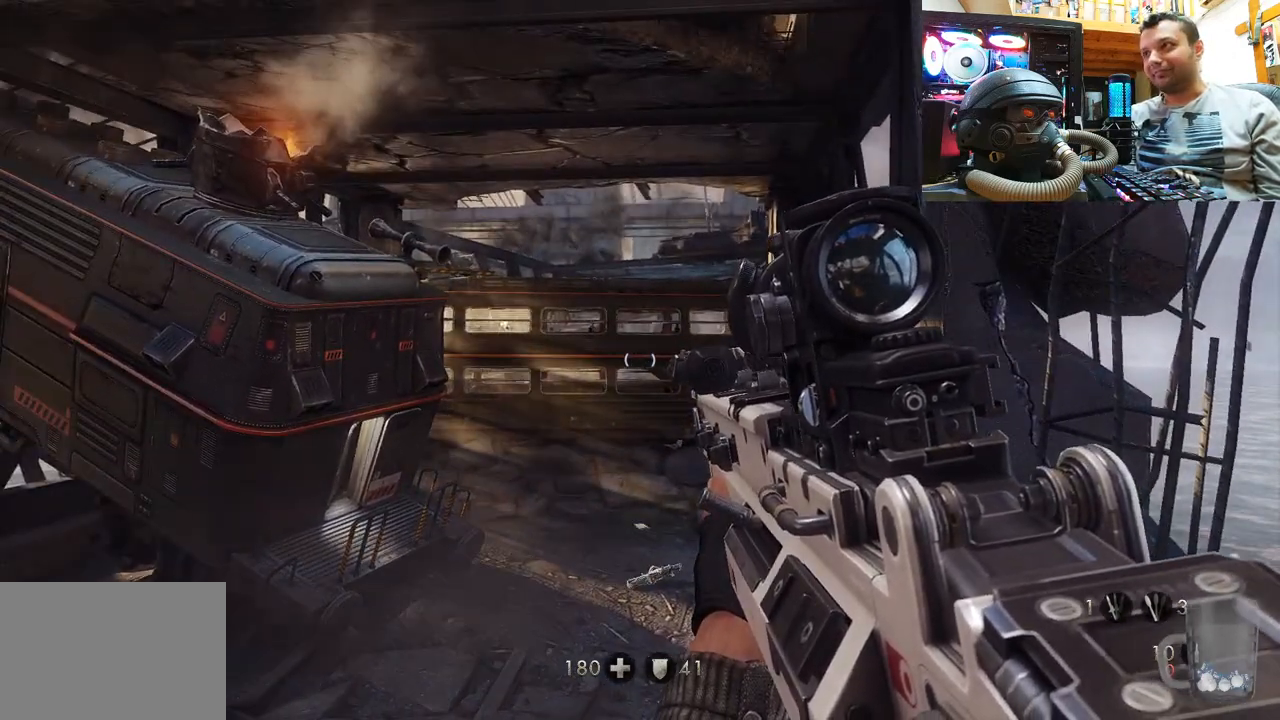
{"buttons": [], "left_stick": "center", "right_stick": "center", "events": []}
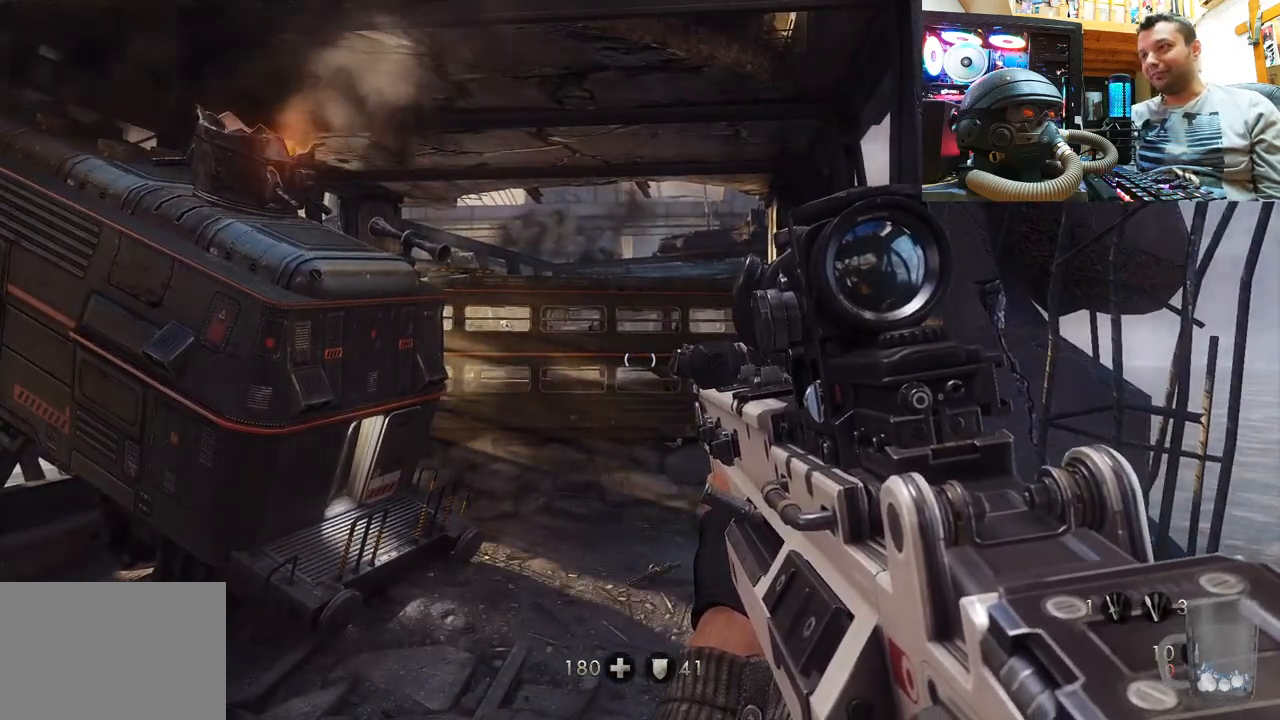
{"buttons": [], "left_stick": "center", "right_stick": "center", "events": []}
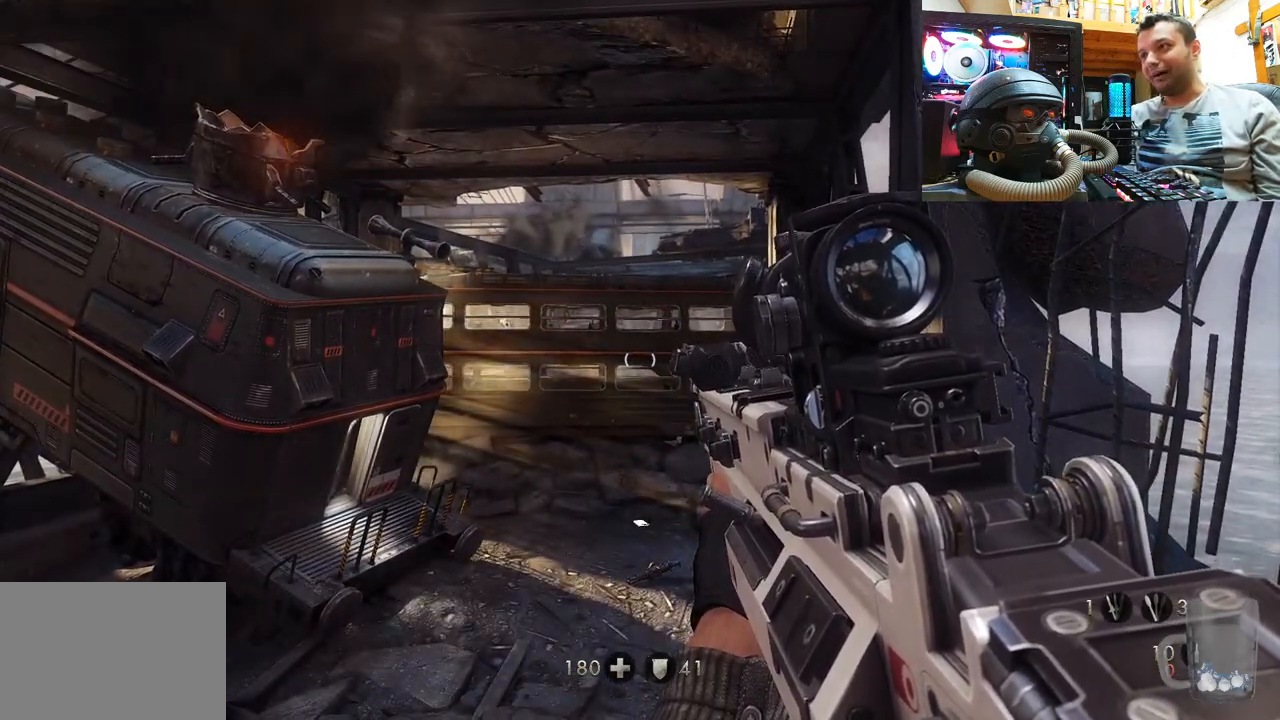
{"buttons": [], "left_stick": "center", "right_stick": "center", "events": []}
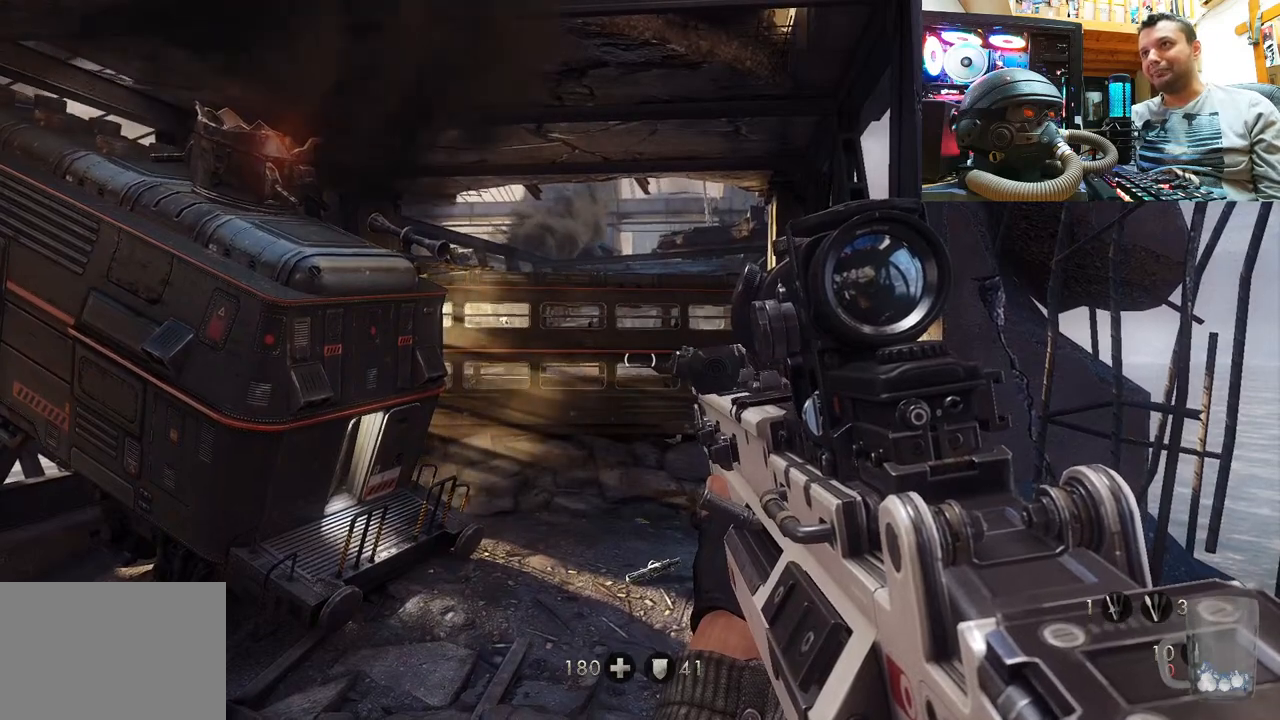
{"buttons": [], "left_stick": "center", "right_stick": "center", "events": []}
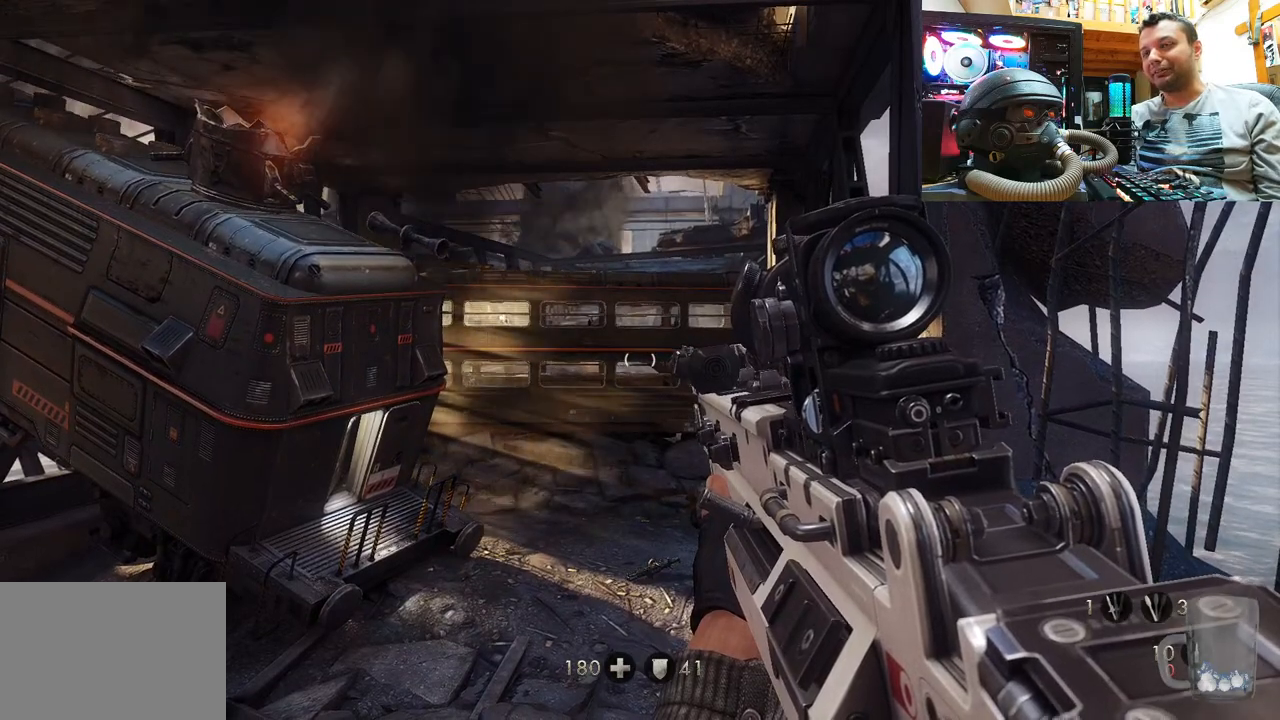
{"buttons": [], "left_stick": "center", "right_stick": "center", "events": [[333, "START", "down"], [483, "START", "up"]]}
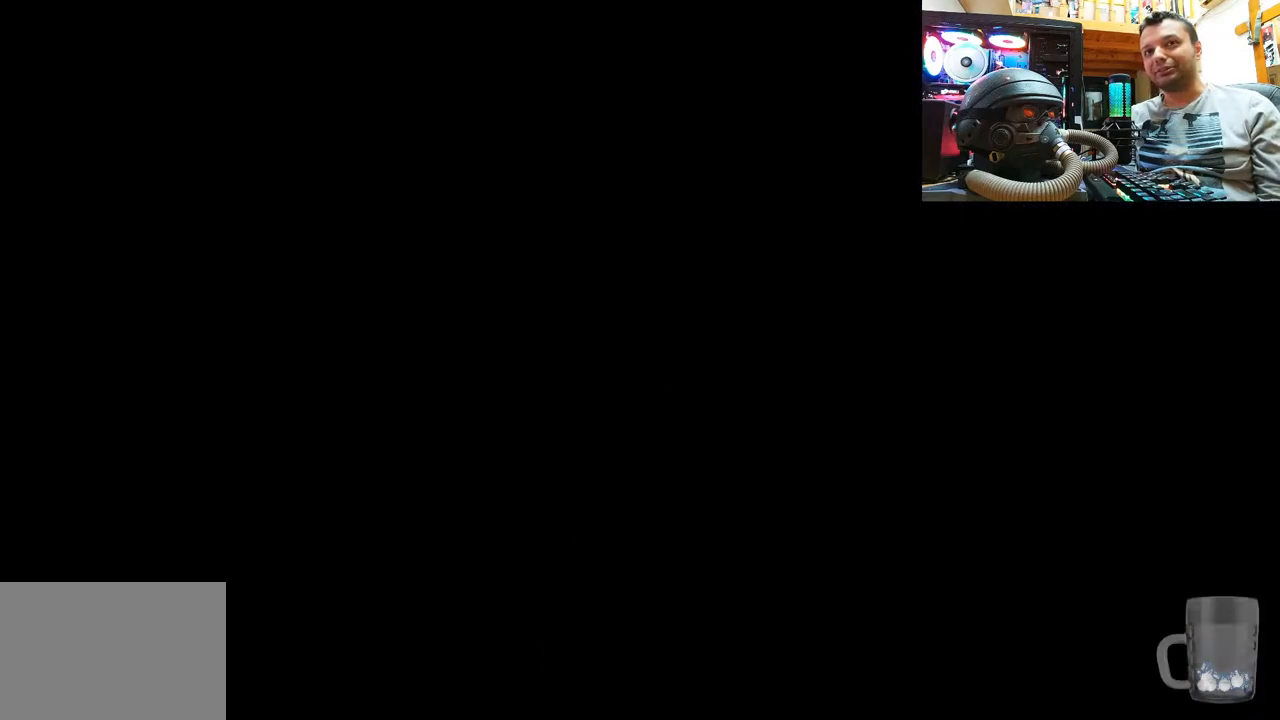
{"buttons": [], "left_stick": "center", "right_stick": "center", "events": []}
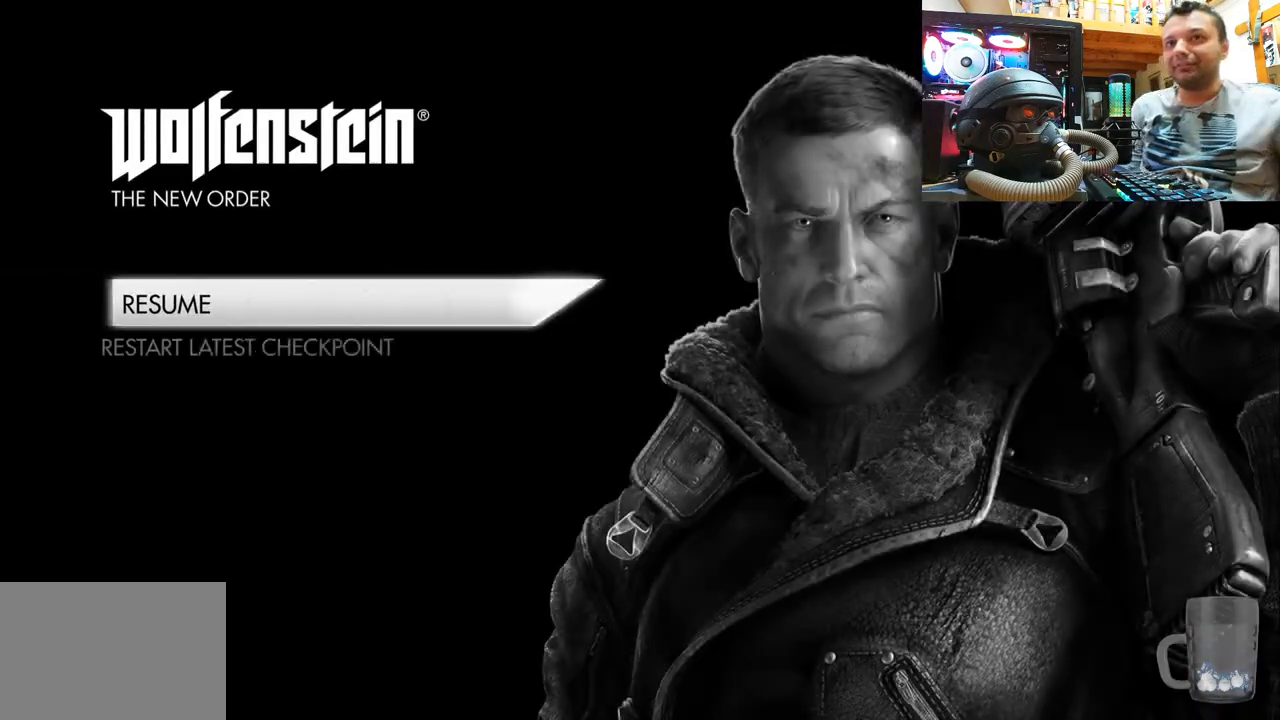
{"buttons": [], "left_stick": "center", "right_stick": "center", "events": []}
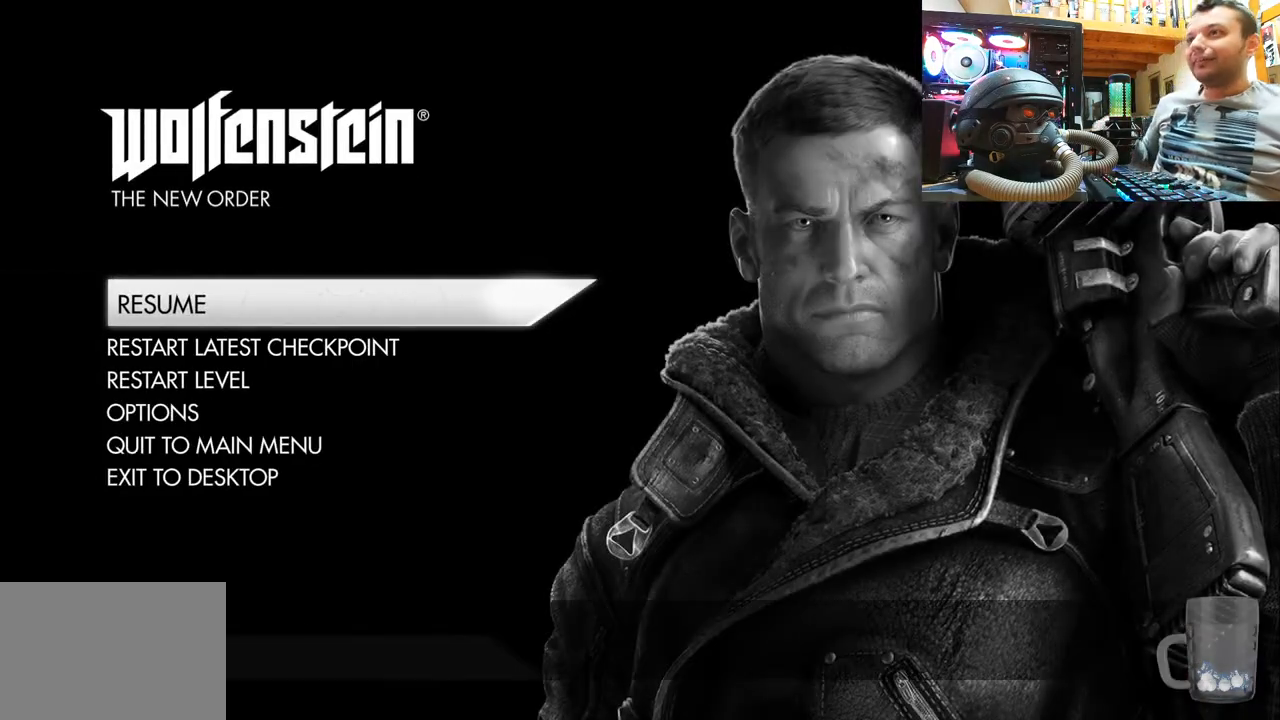
{"buttons": [], "left_stick": "center", "right_stick": "center", "events": []}
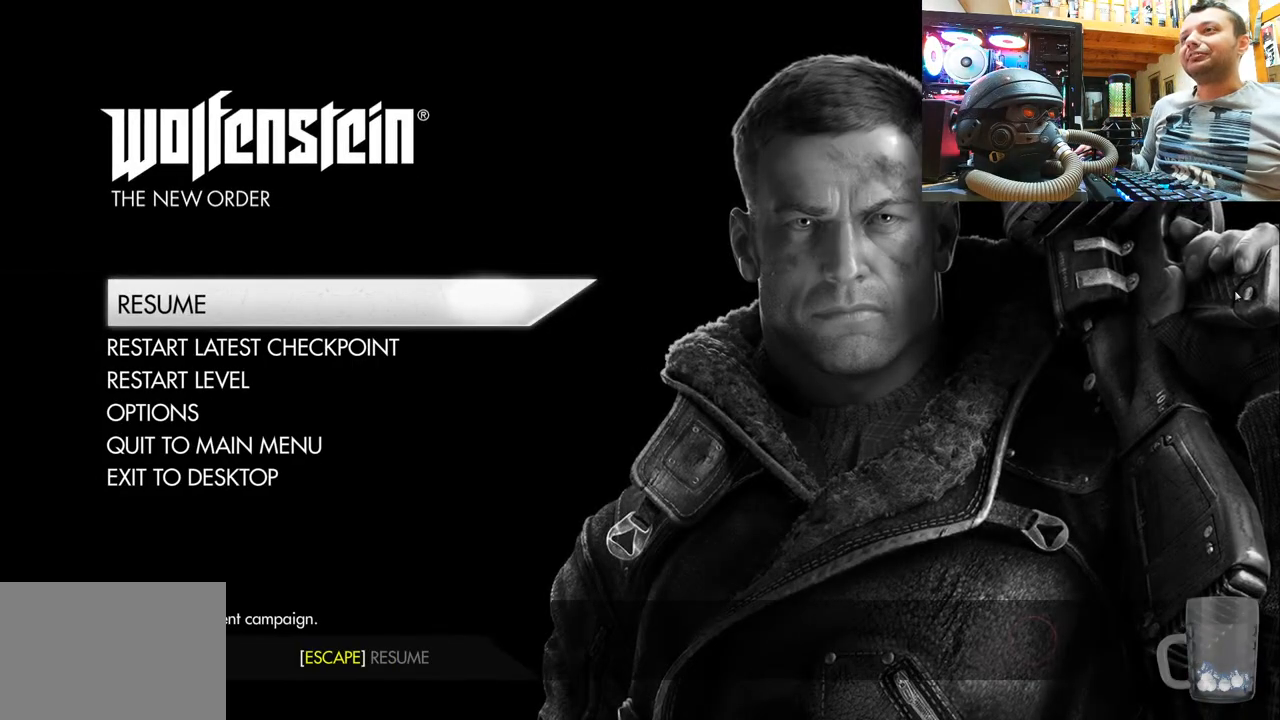
{"buttons": [], "left_stick": "center", "right_stick": "center", "events": []}
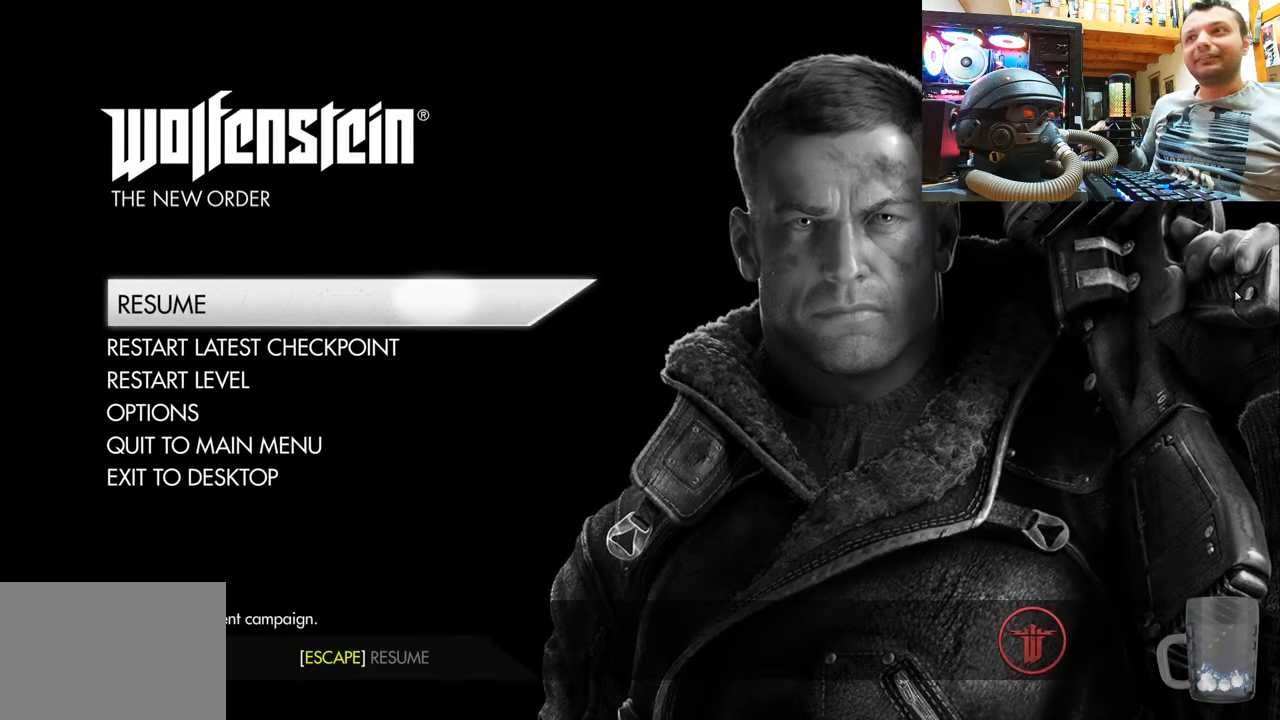
{"buttons": [], "left_stick": "center", "right_stick": "center", "events": []}
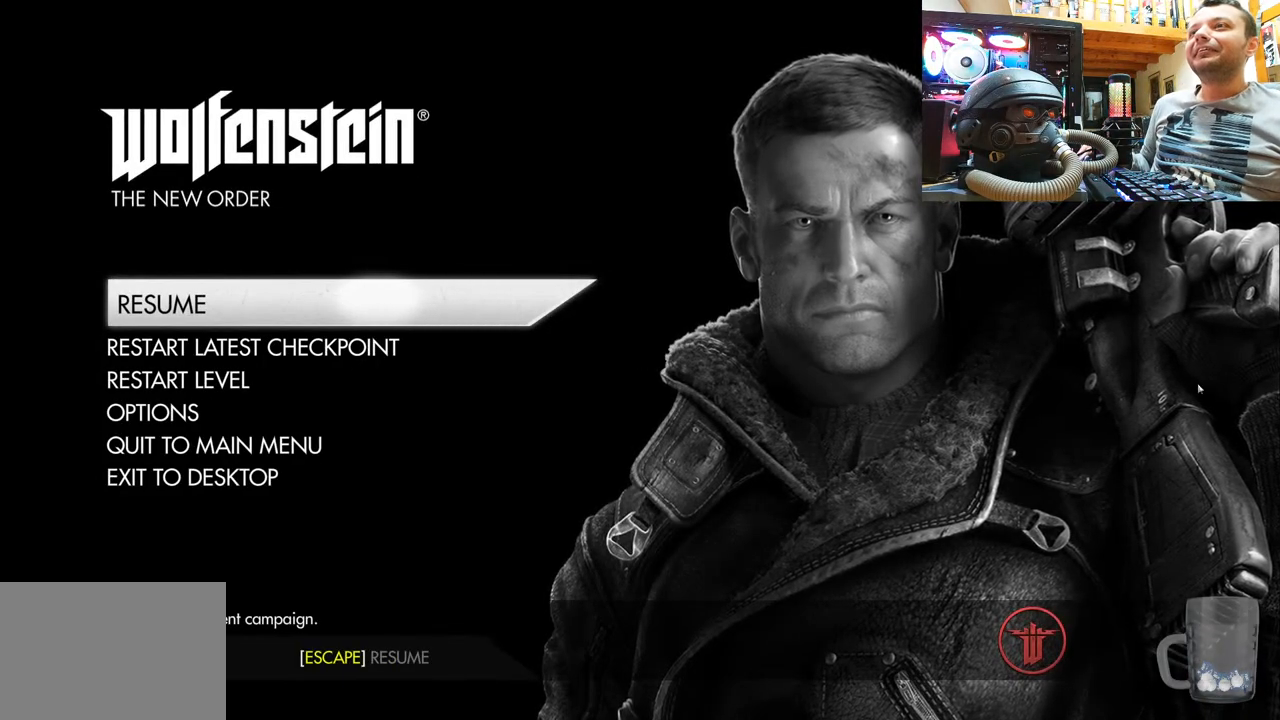
{"buttons": [], "left_stick": "center", "right_stick": "center", "events": []}